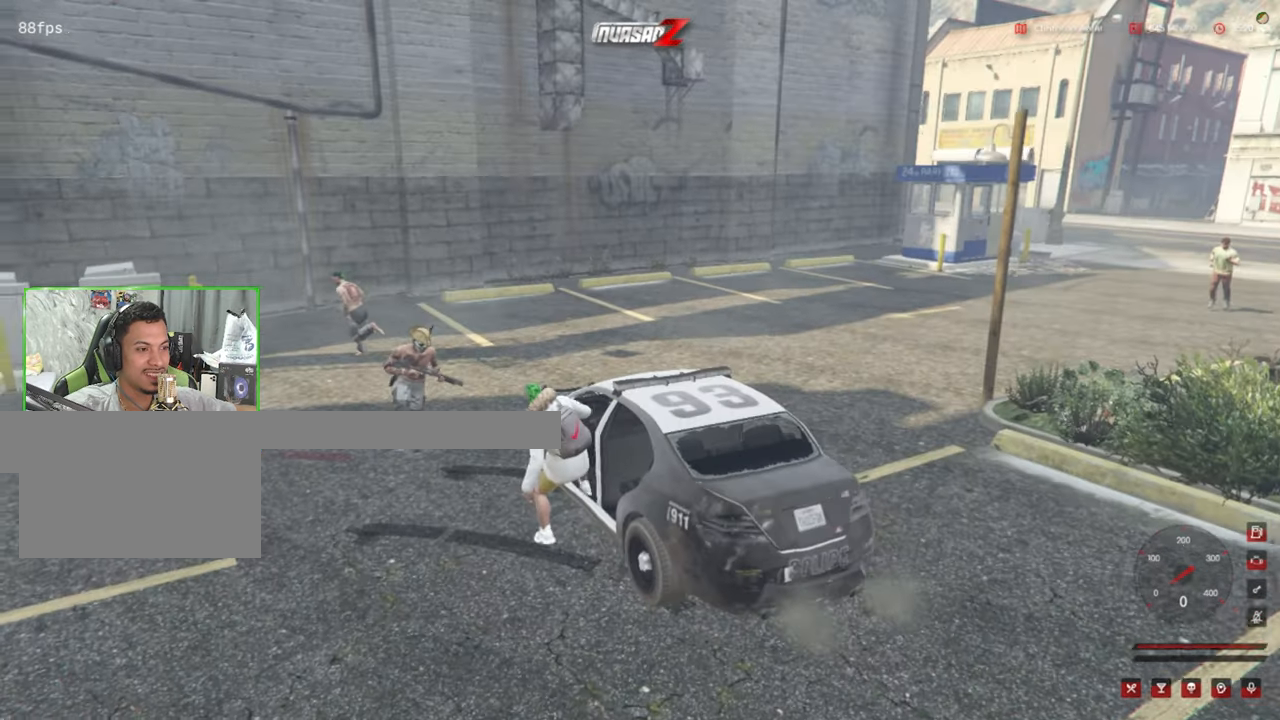
Gameplay with keyboard and mouse; each line is a JSON object with the keys and mouse buttons held at the frame after it. "events" lists presses ("down") and releases ("up") of "1", "2", "3", "4", "5", "a", "alt", "c", "caps_lock", "ctrl", "d", "e", "f", "g", "q", "r", "s", "shift", "space", "t", "tab", "v", "w", "x", "z", "mouse_left", "mouse_wheel" and "mouse_right" between this image and that frame as [ms after this image, input, new state], when the widget could be followed in between. "mouse_left", "mouse_wheel", "mouse_right" = the "left", "wheel", "right" buttons of the "mouse" list. No other keys are recorded. "wheel" means that the mouse wheel is clicked or scrolled. "mouse_move" is the direction in which the mouse moves at that frame (one of eight, or "still"), when it could be read.
{"keys": ["a", "shift", "w"], "mouse": [], "mouse_move": "right", "events": [[34, "w", "down"], [184, "shift", "down"]]}
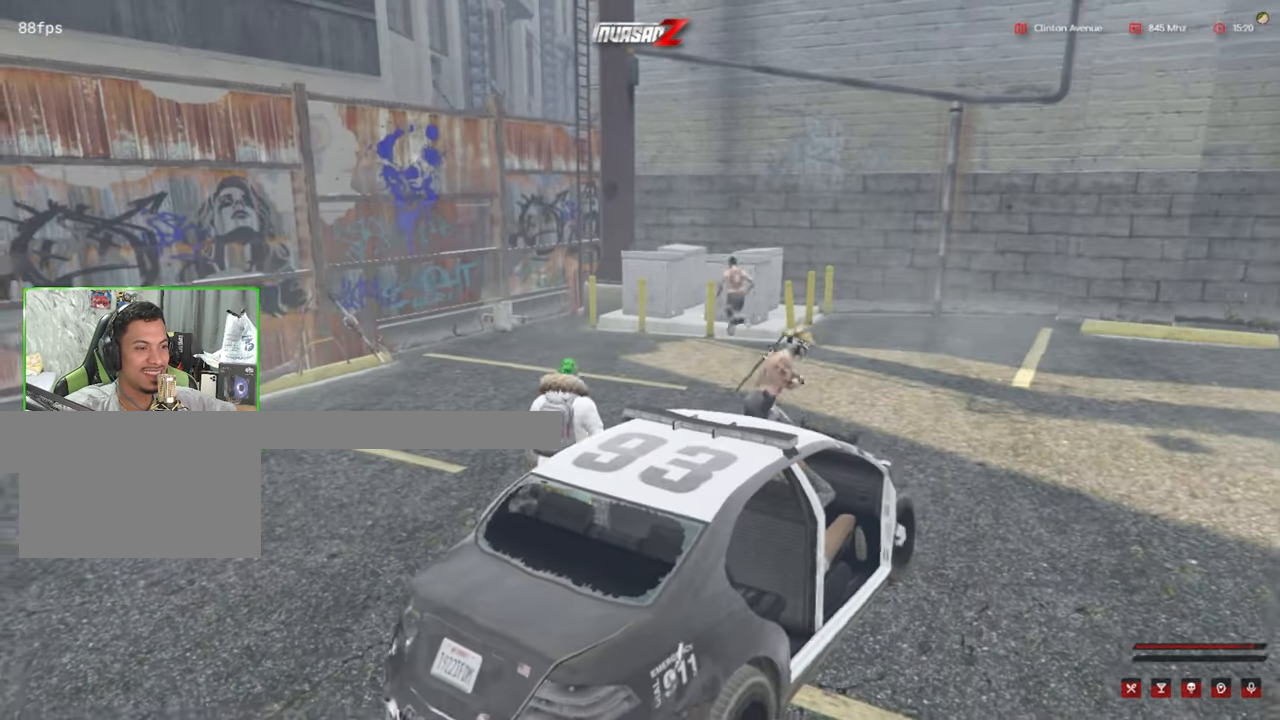
{"keys": ["shift", "w"], "mouse": [], "mouse_move": "right", "events": [[284, "a", "up"]]}
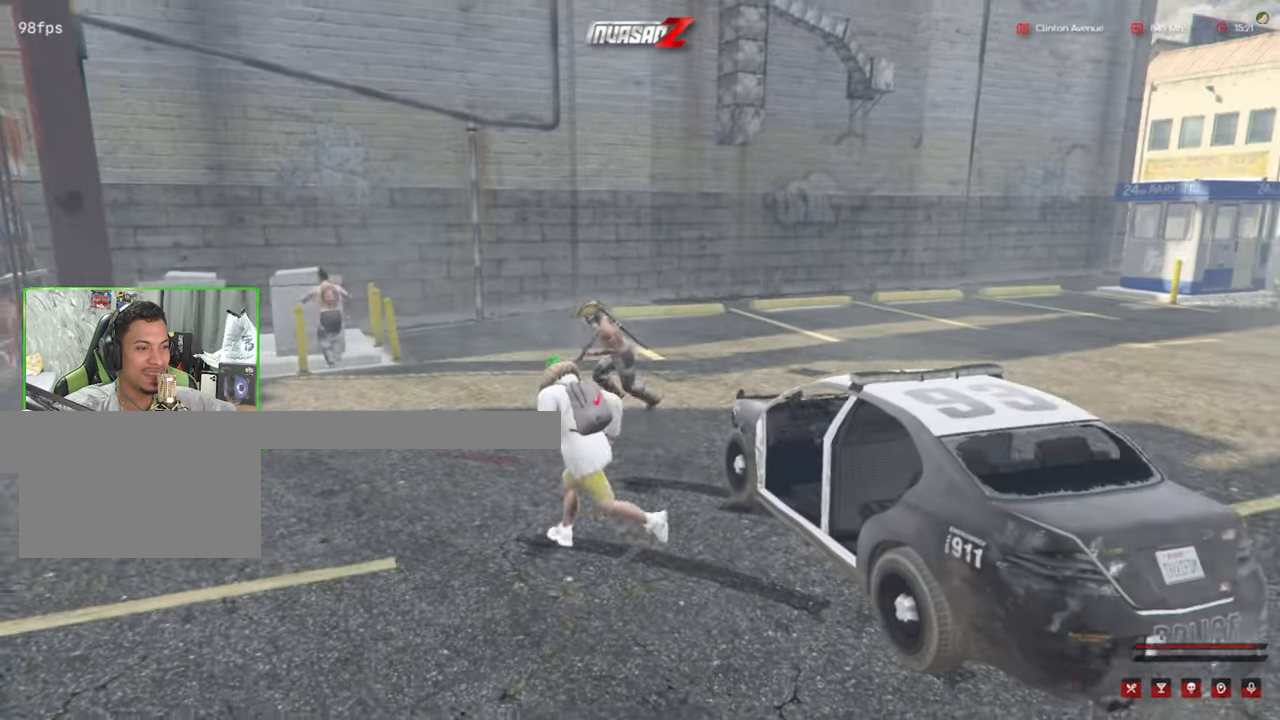
{"keys": ["shift", "w"], "mouse": [], "mouse_move": "up-left", "events": []}
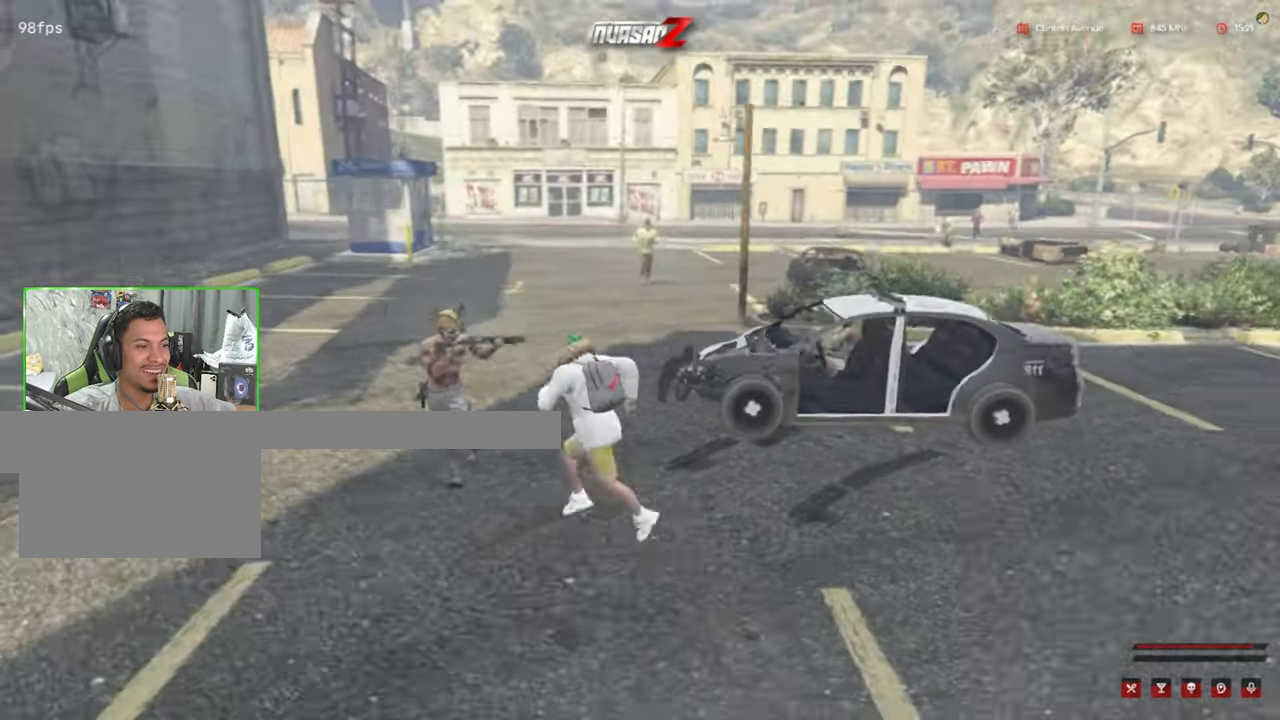
{"keys": ["shift", "w"], "mouse": [], "mouse_move": "left", "events": []}
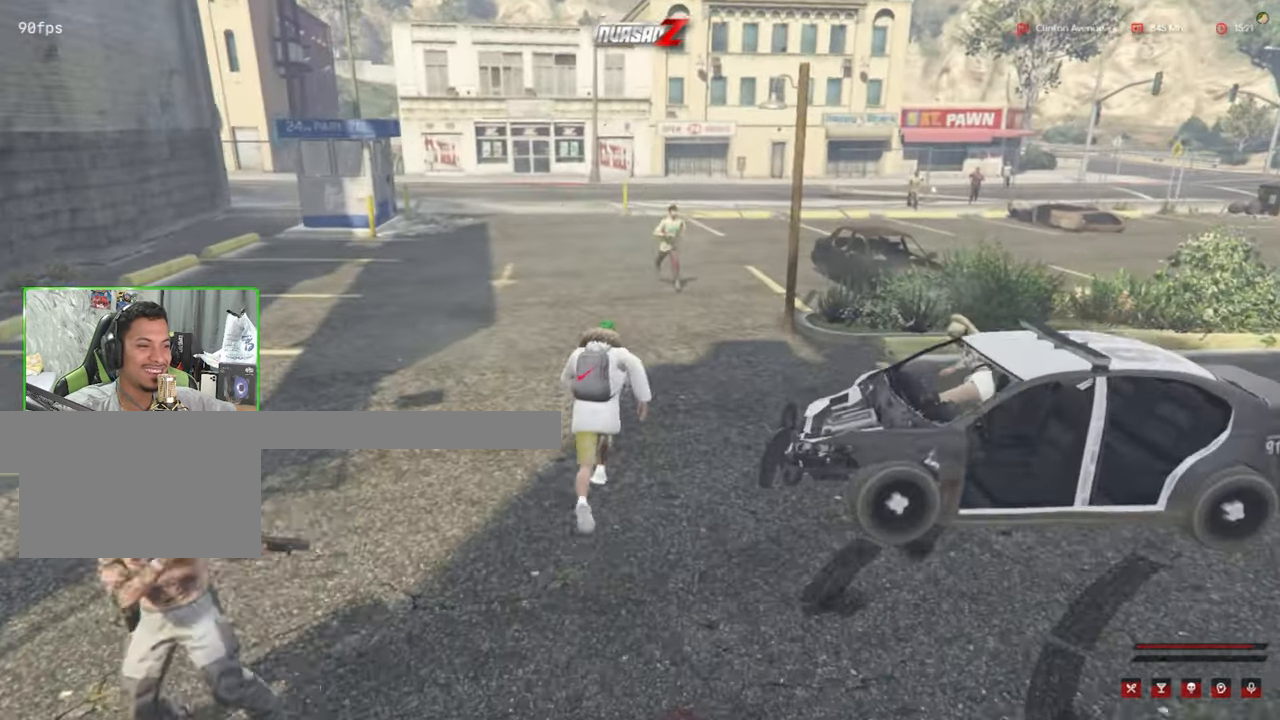
{"keys": ["shift", "w"], "mouse": [], "mouse_move": "still", "events": []}
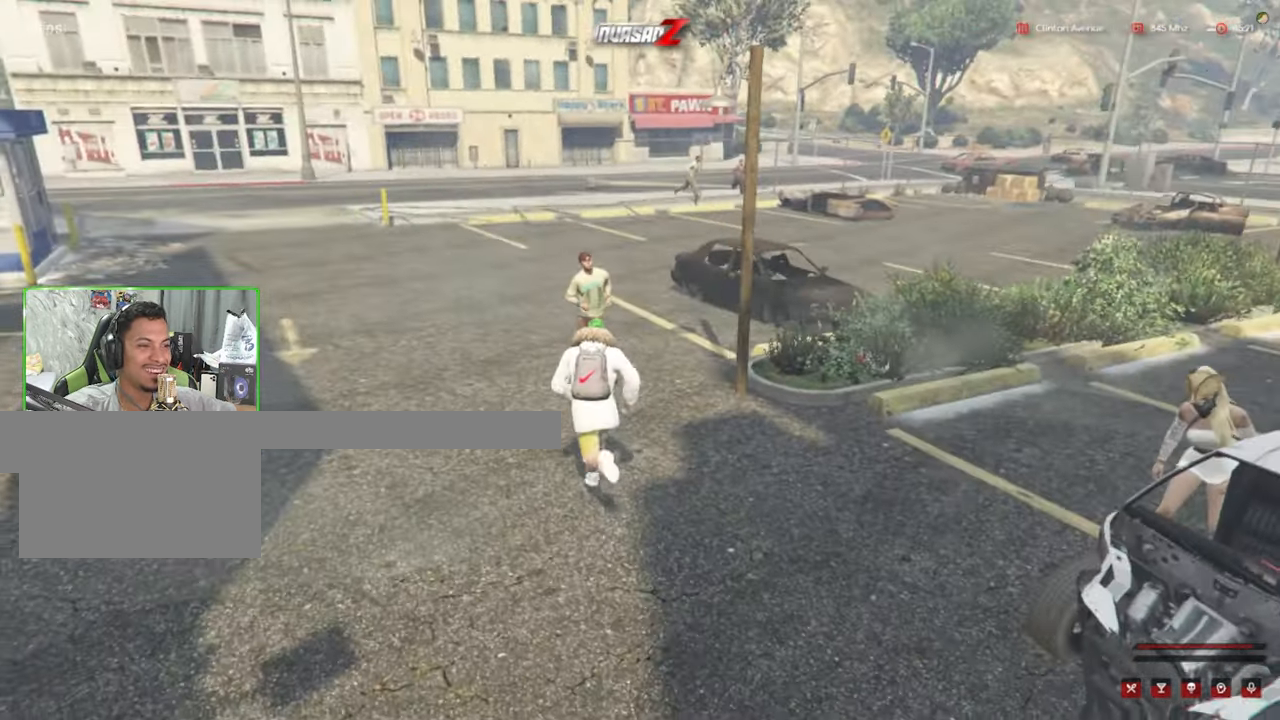
{"keys": [], "mouse": [], "mouse_move": "still", "events": [[17, "mouse_left", "down"], [166, "mouse_left", "up"], [350, "shift", "up"], [433, "w", "up"]]}
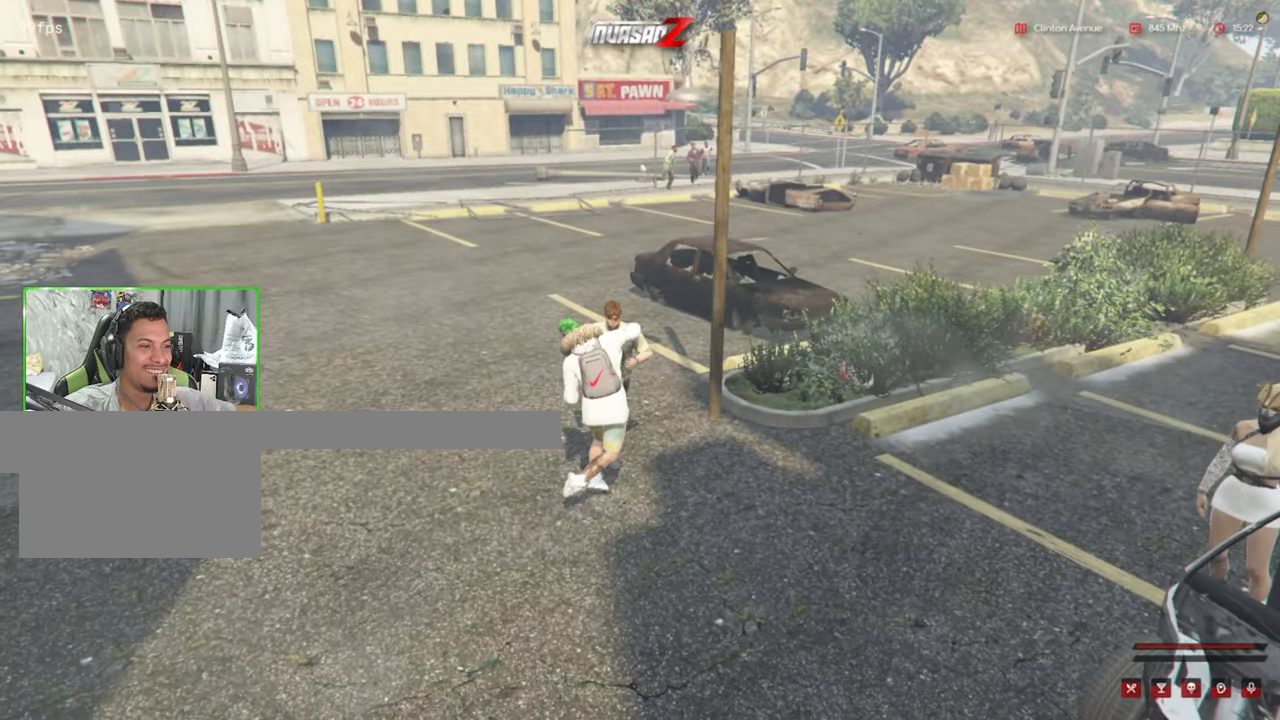
{"keys": ["tab"], "mouse": [], "events": [[266, "tab", "down"]]}
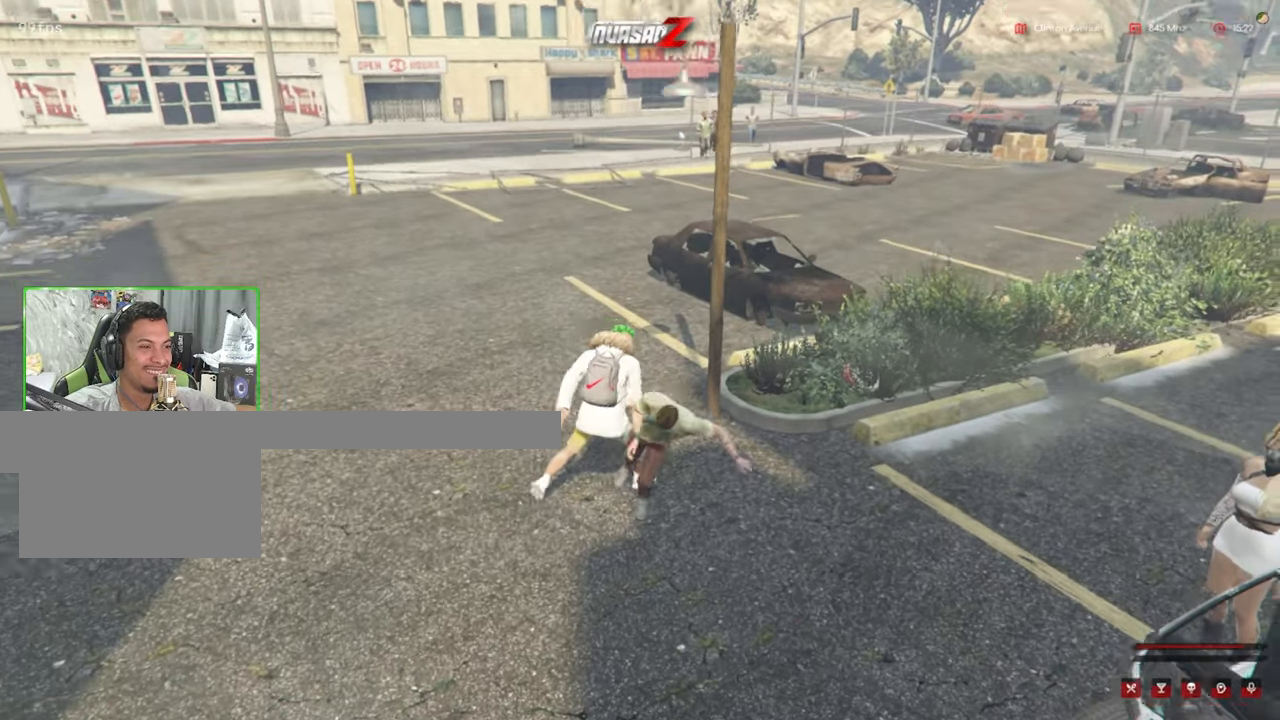
{"keys": ["tab"], "mouse": [], "mouse_move": "still", "events": [[333, "mouse_wheel", "down"], [383, "mouse_wheel", "up"]]}
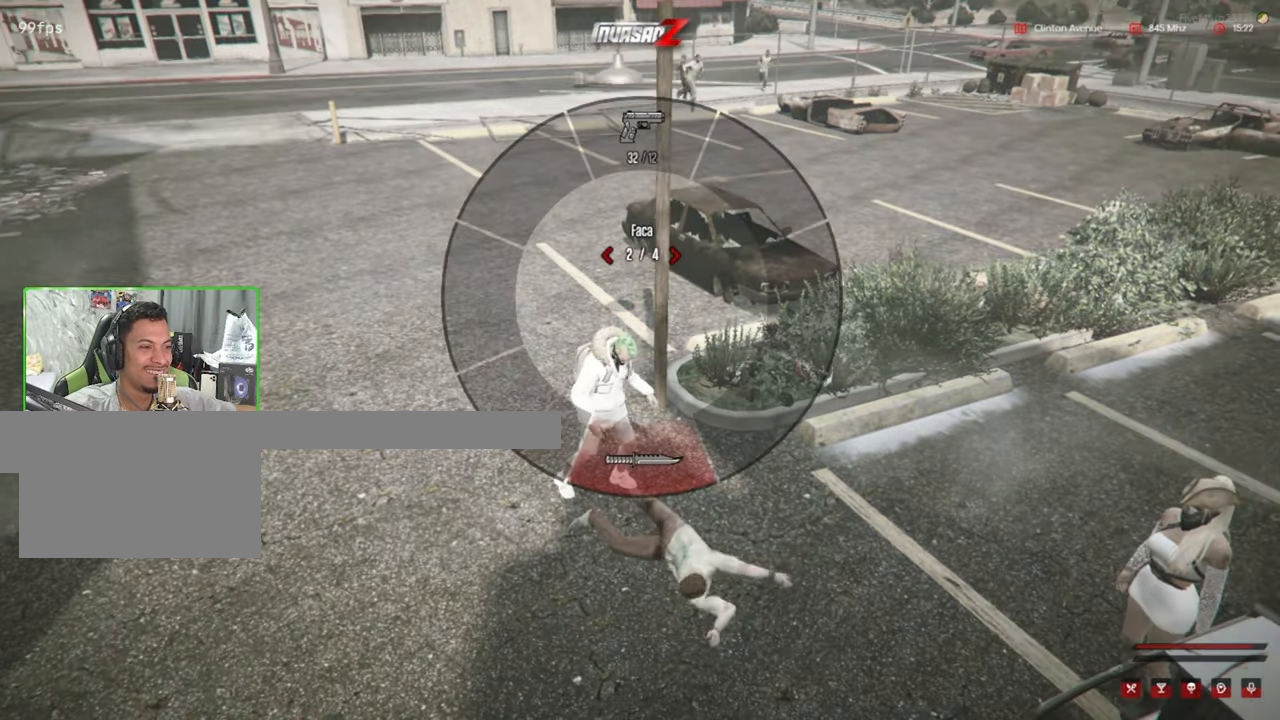
{"keys": ["tab"], "mouse": [], "mouse_move": "still", "events": []}
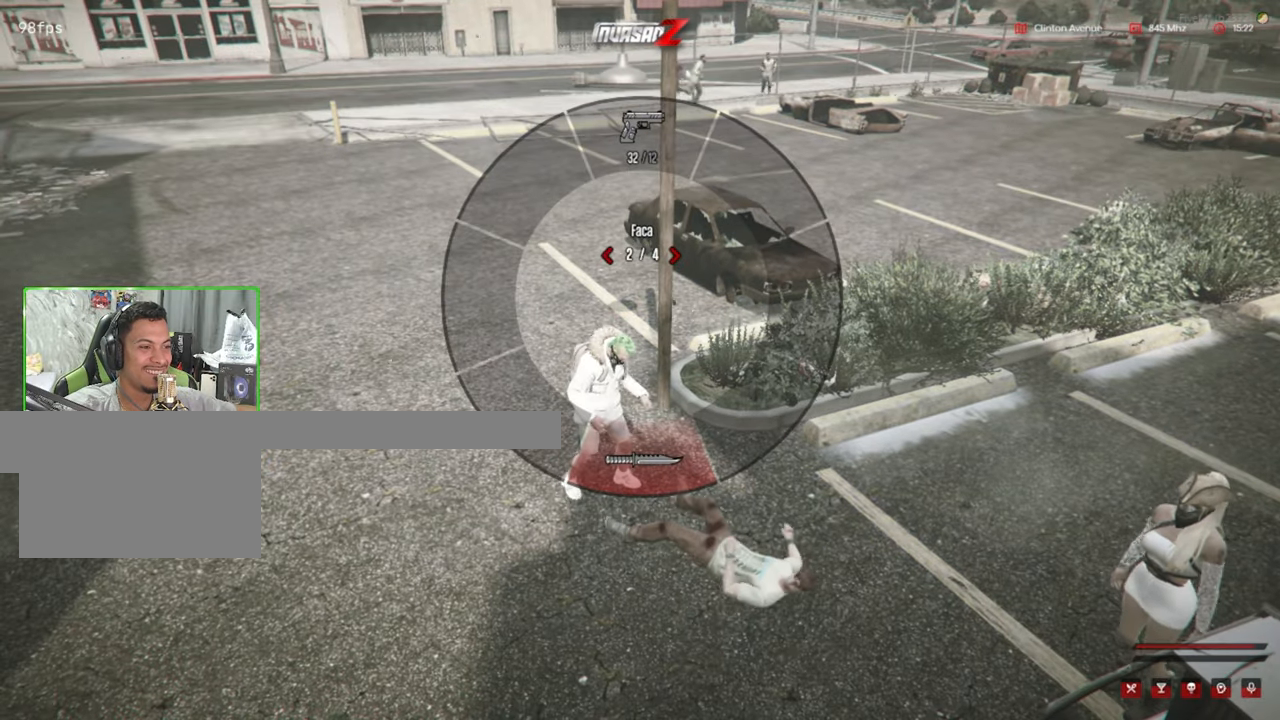
{"keys": ["tab"], "mouse": [], "mouse_move": "still", "events": []}
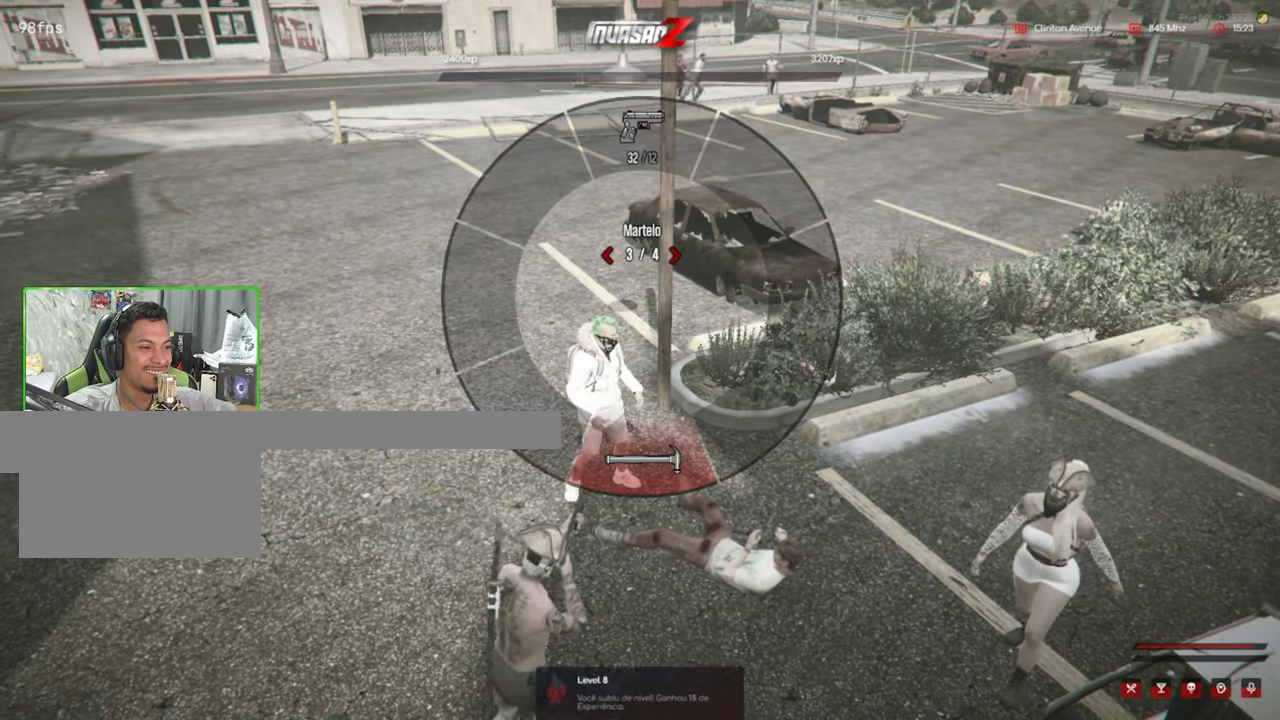
{"keys": ["tab"], "mouse": [], "mouse_move": "still", "events": []}
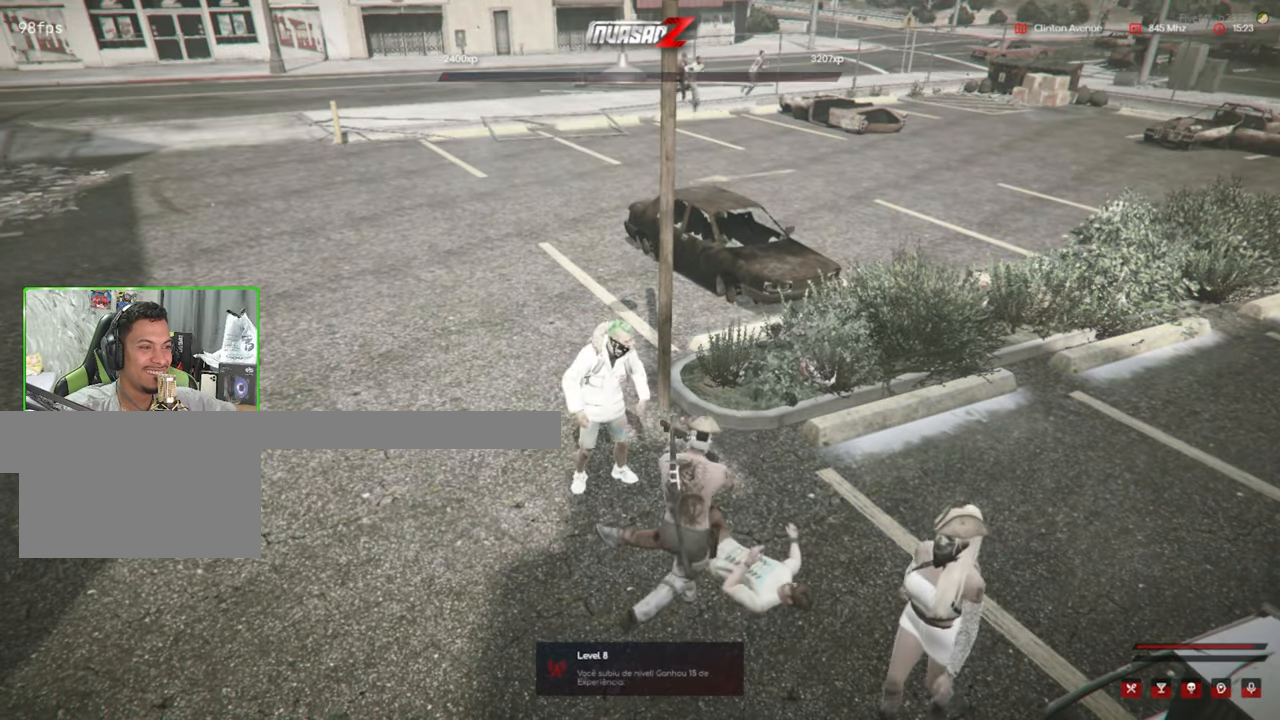
{"keys": [], "mouse": [], "mouse_move": "left", "events": [[16, "tab", "up"]]}
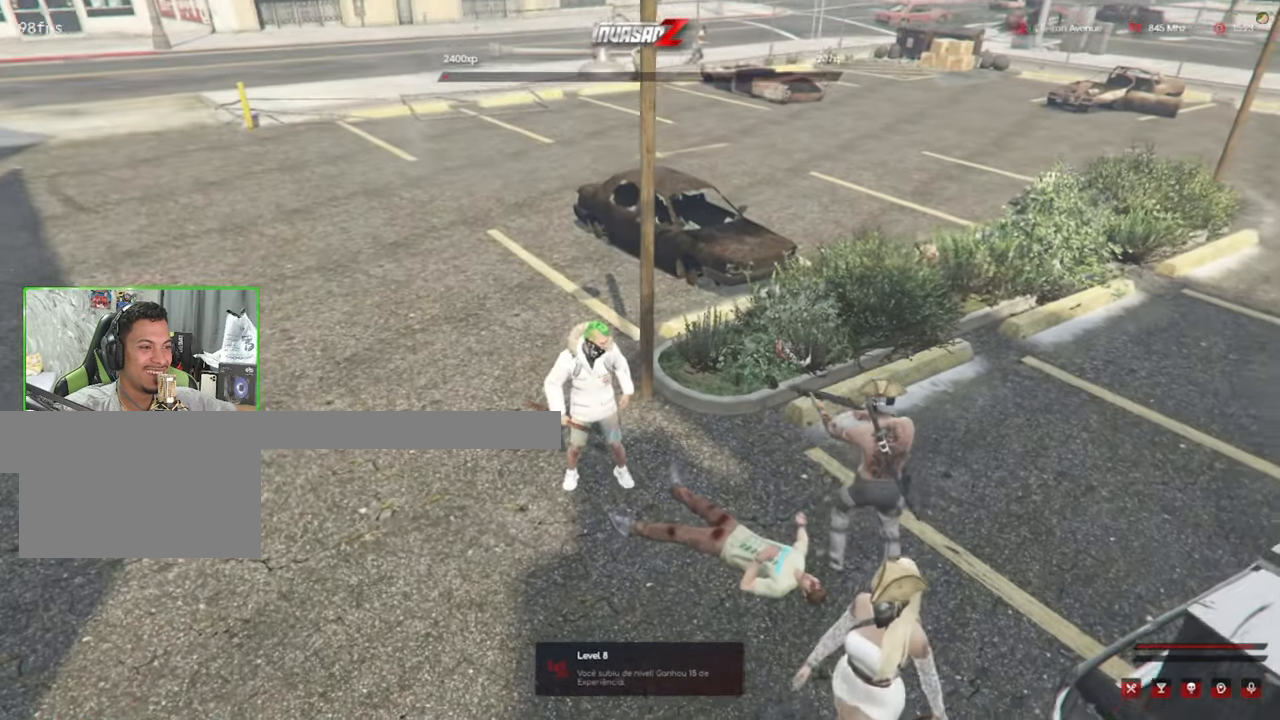
{"keys": ["shift", "w"], "mouse": [], "mouse_move": "left", "events": [[233, "w", "down"], [366, "shift", "down"]]}
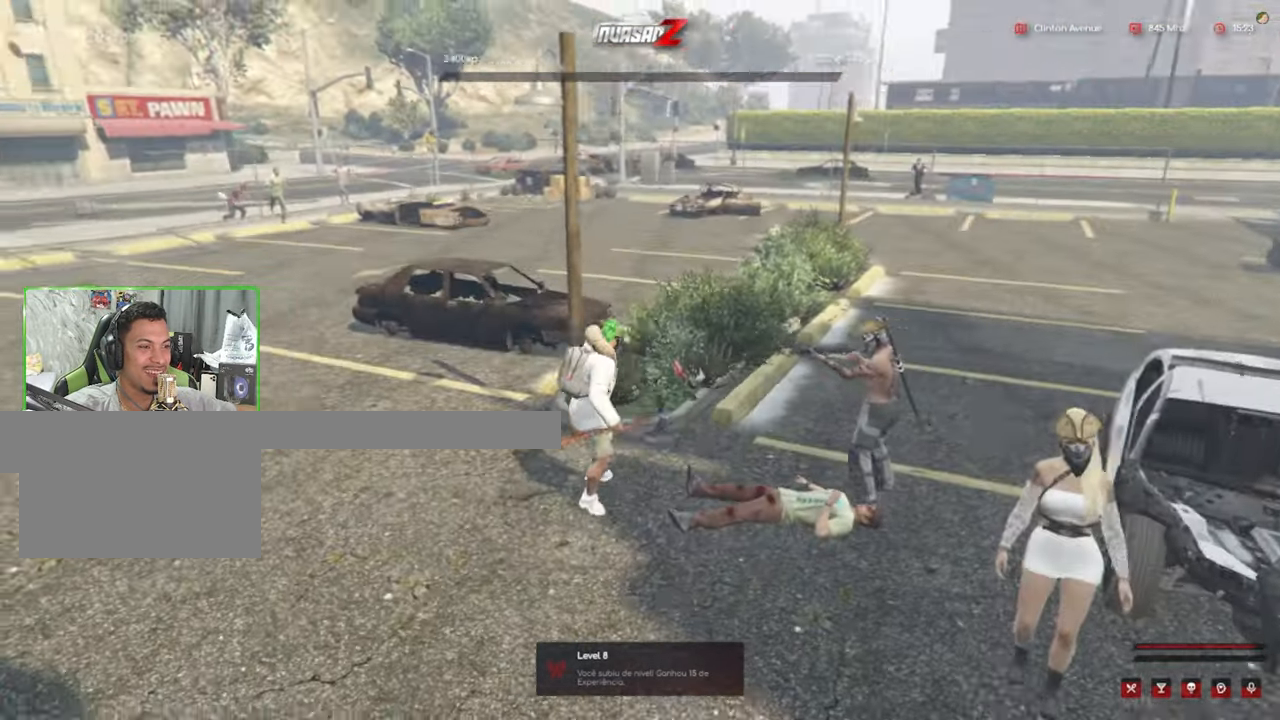
{"keys": ["shift", "w"], "mouse": [], "mouse_move": "right", "events": [[100, "a", "down"], [466, "a", "up"]]}
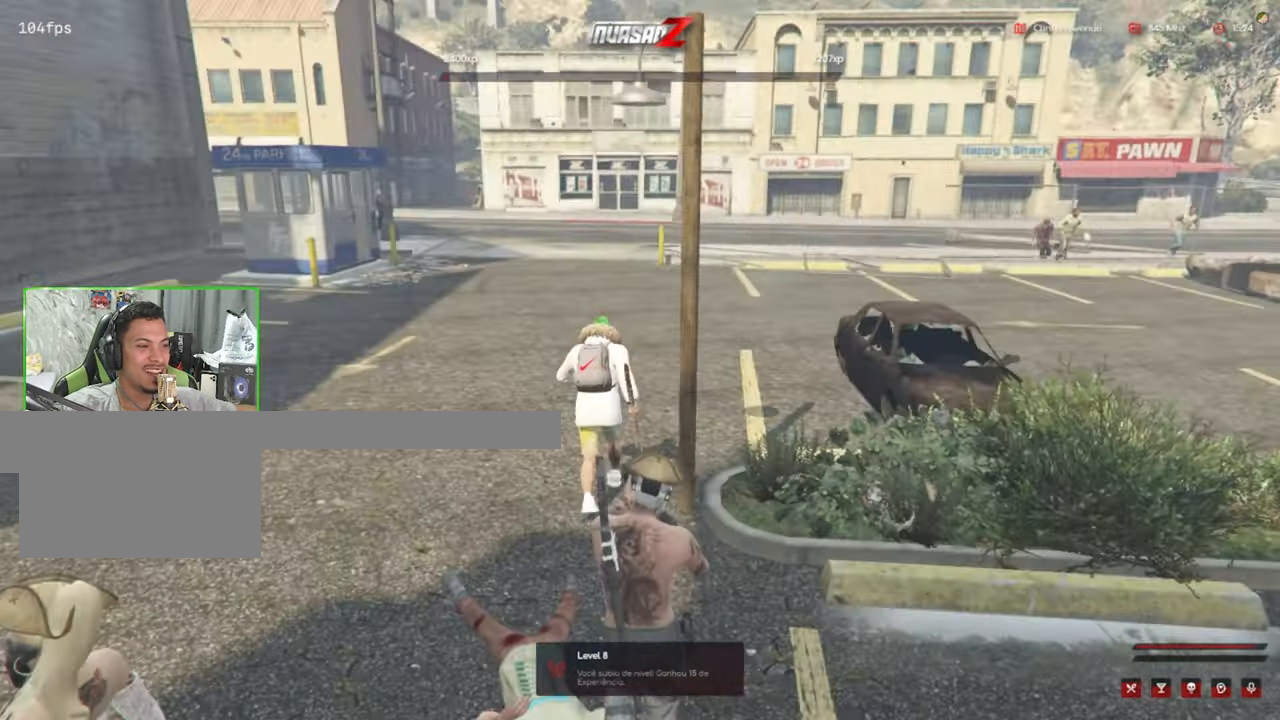
{"keys": ["shift", "w"], "mouse": [], "mouse_move": "right", "events": []}
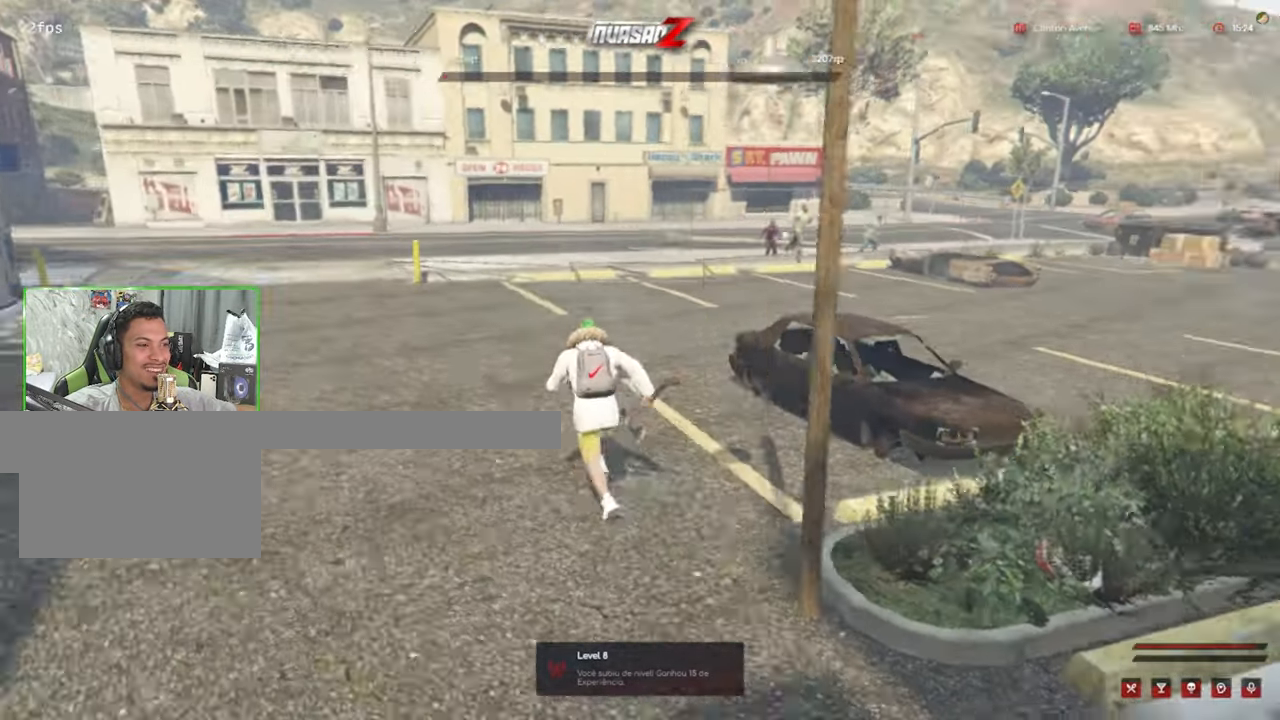
{"keys": [], "mouse": [], "mouse_move": "still", "events": [[100, "shift", "up"], [100, "w", "up"]]}
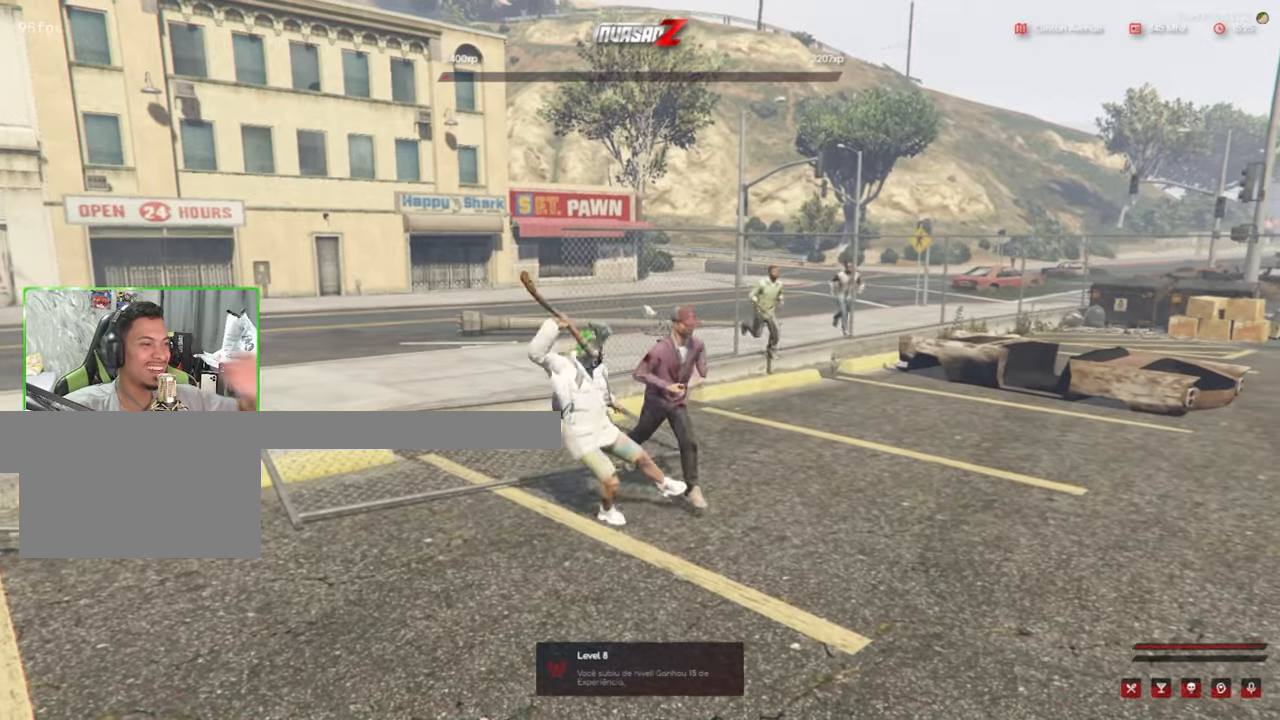
{"keys": [], "mouse": [], "mouse_move": "still", "events": []}
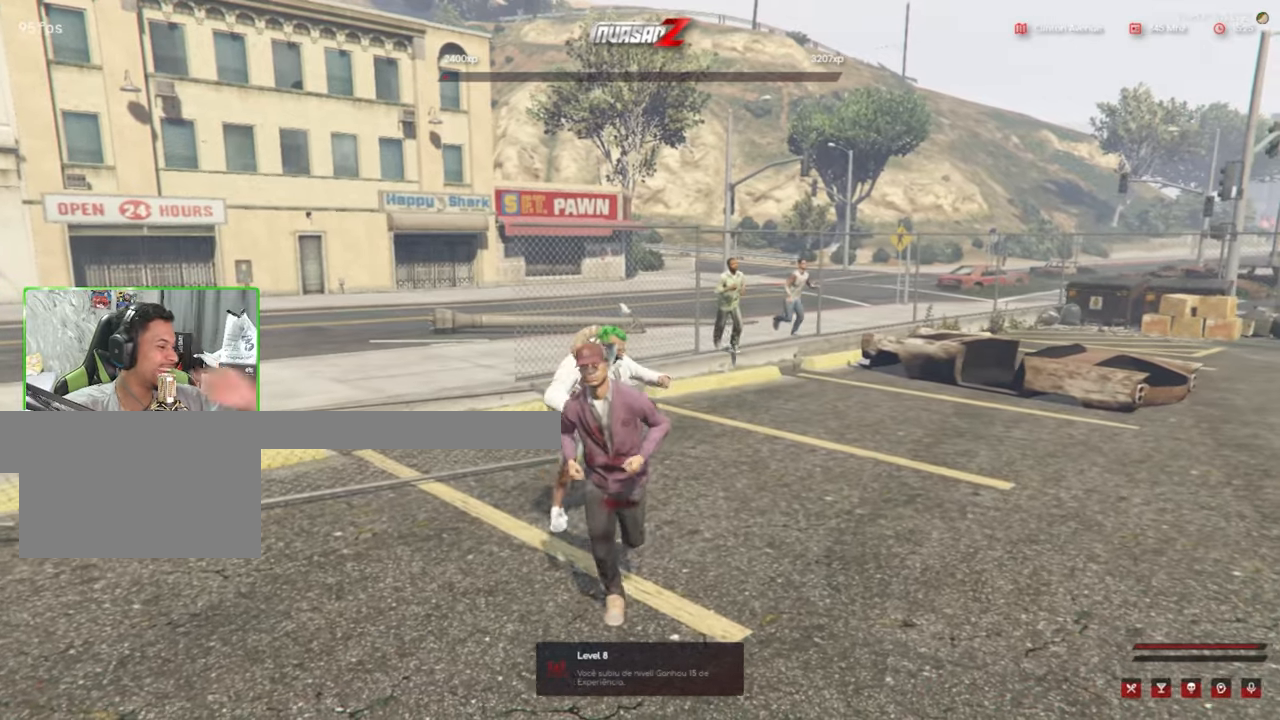
{"keys": ["shift", "w"], "mouse": [], "mouse_move": "right", "events": [[67, "w", "down"], [250, "shift", "down"]]}
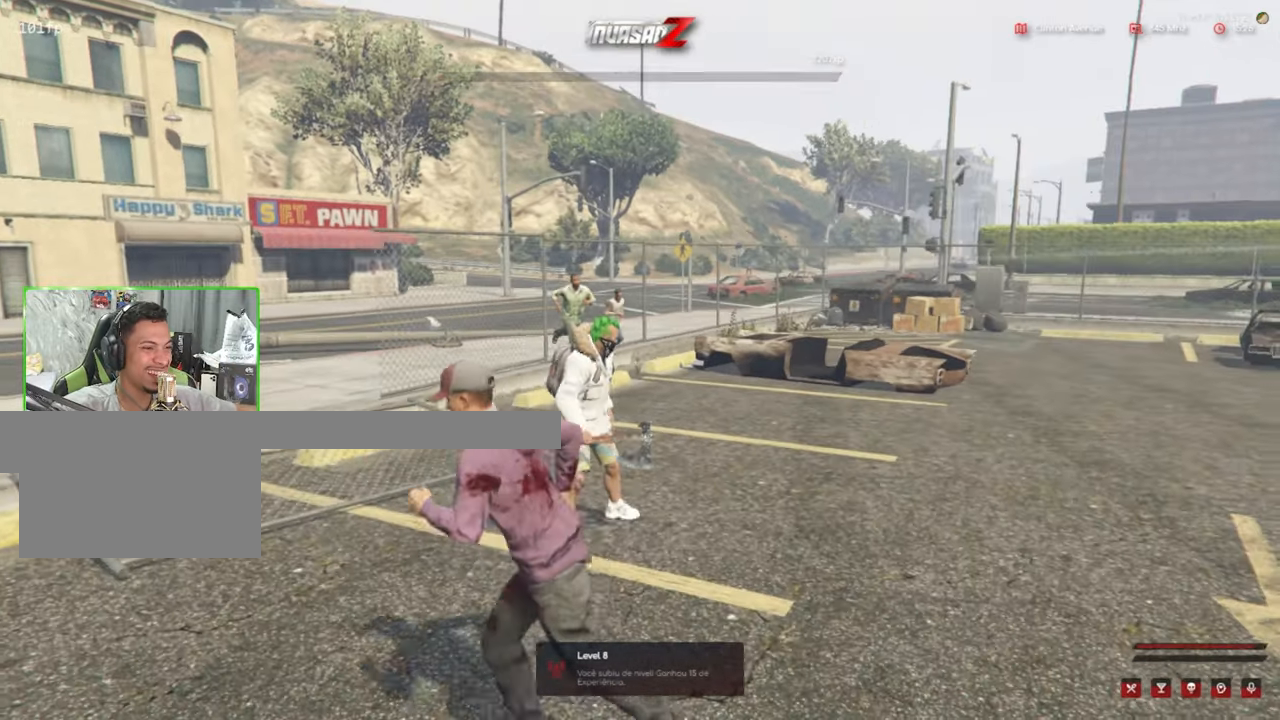
{"keys": ["shift", "w"], "mouse": [], "mouse_move": "still", "events": [[83, "a", "down"], [267, "a", "up"]]}
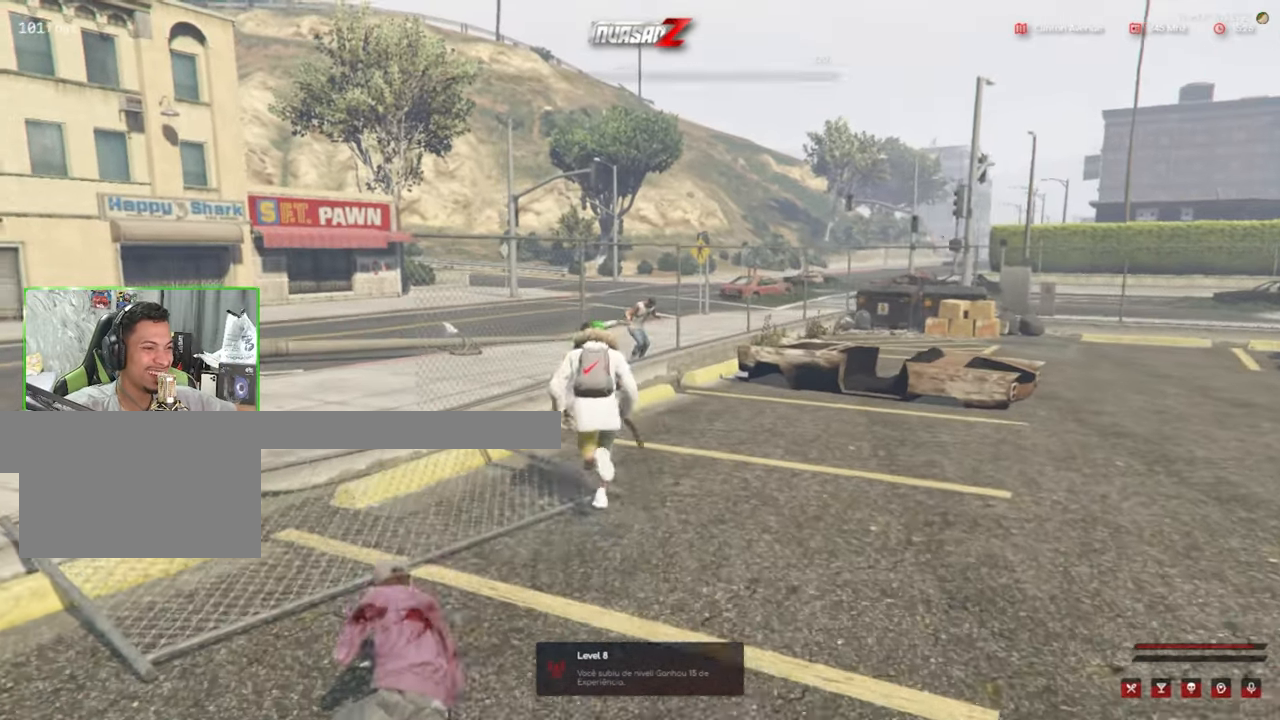
{"keys": ["shift", "w"], "mouse": [], "mouse_move": "still", "events": [[100, "mouse_left", "down"], [183, "mouse_left", "up"]]}
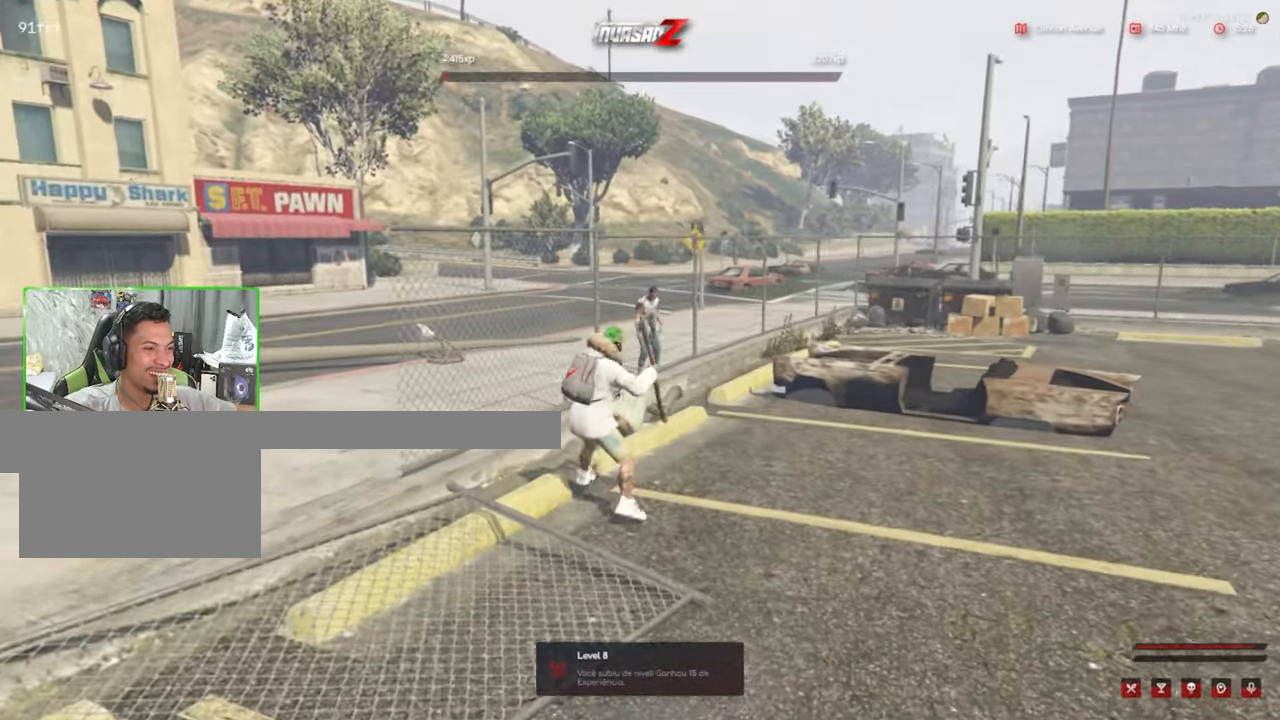
{"keys": ["shift", "w"], "mouse": [], "mouse_move": "still", "events": []}
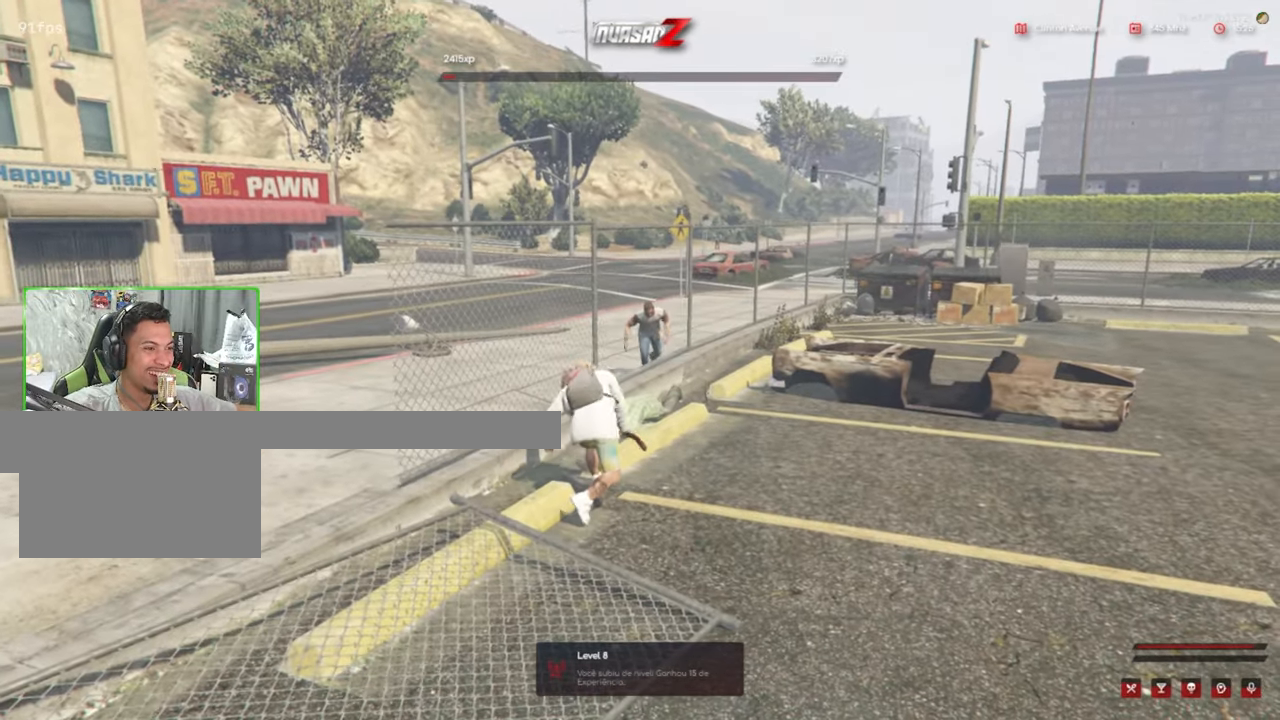
{"keys": ["shift", "w"], "mouse": [], "mouse_move": "still", "events": []}
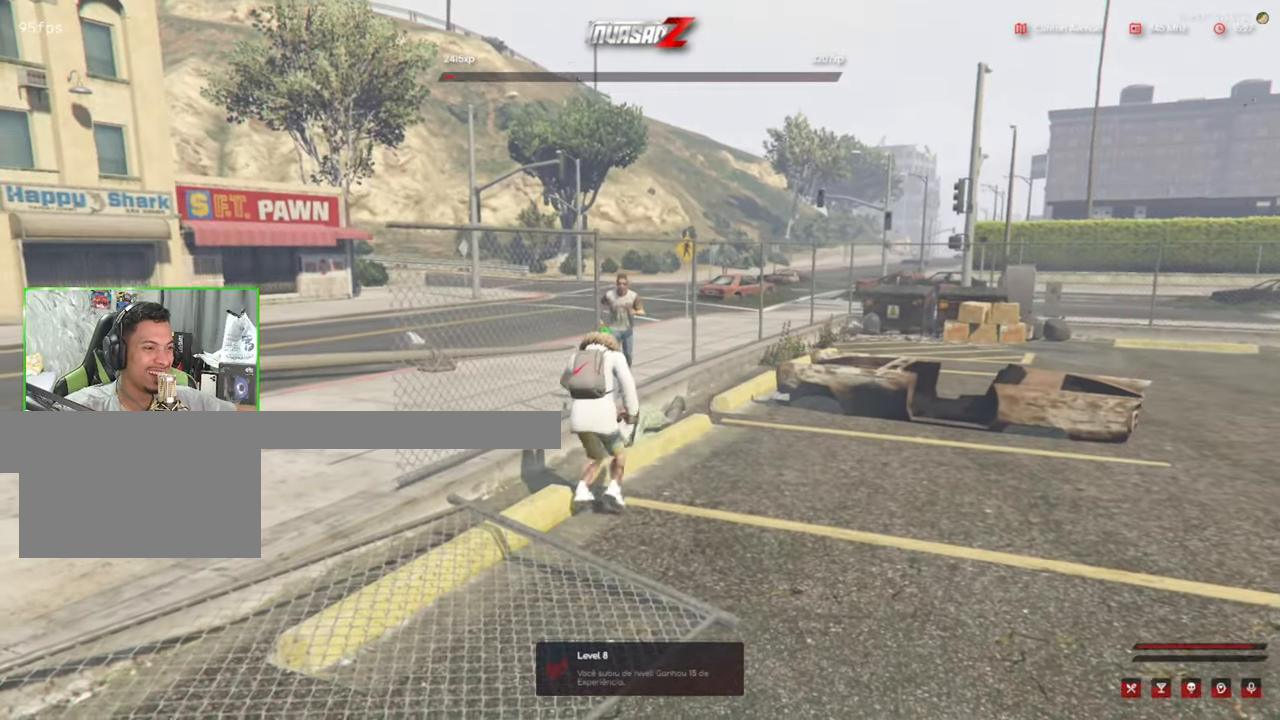
{"keys": ["shift", "w"], "mouse": [], "mouse_move": "left", "events": [[283, "mouse_left", "down"], [417, "mouse_left", "up"]]}
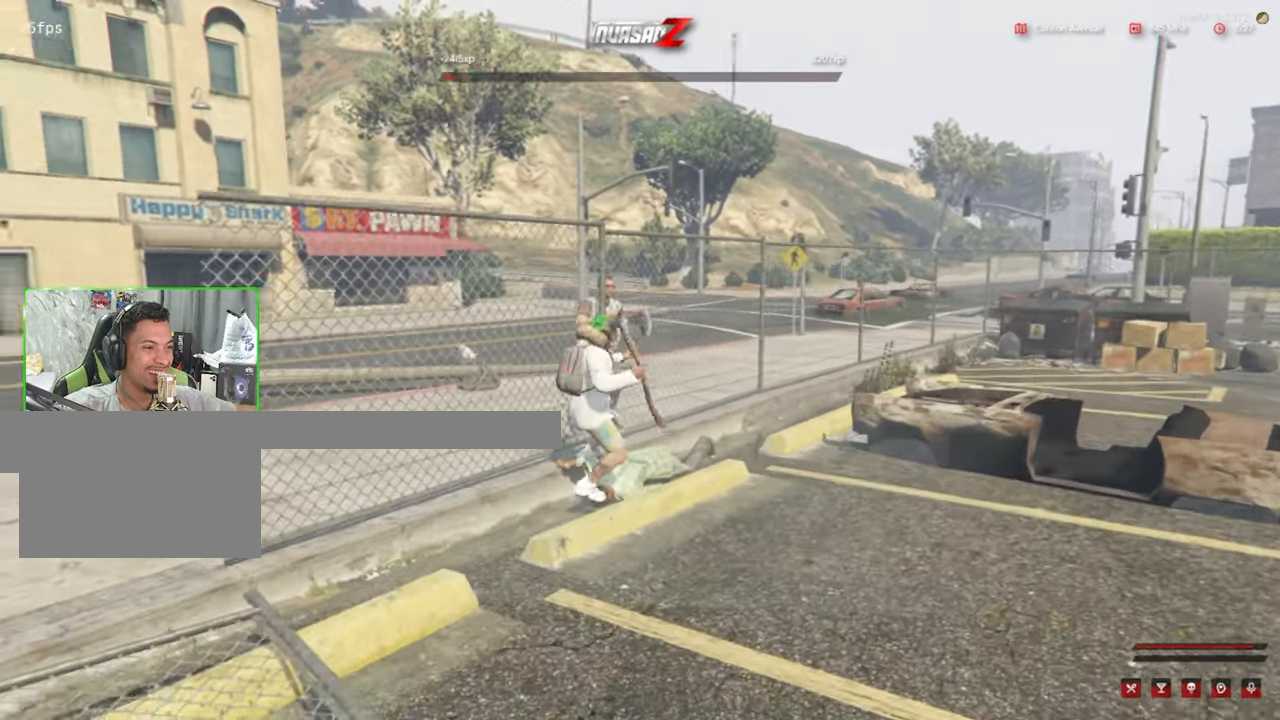
{"keys": ["shift", "w"], "mouse": [], "mouse_move": "still", "events": [[117, "a", "down"], [433, "a", "up"]]}
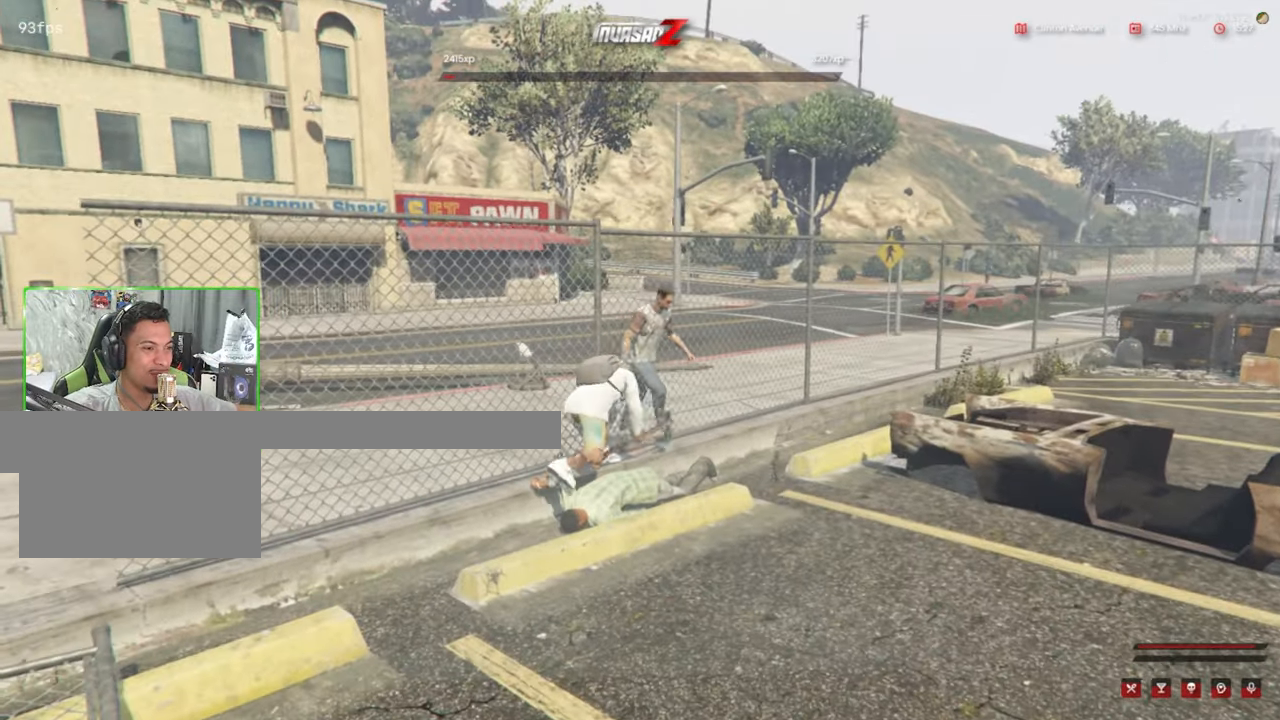
{"keys": ["shift", "w"], "mouse": [], "mouse_move": "still", "events": []}
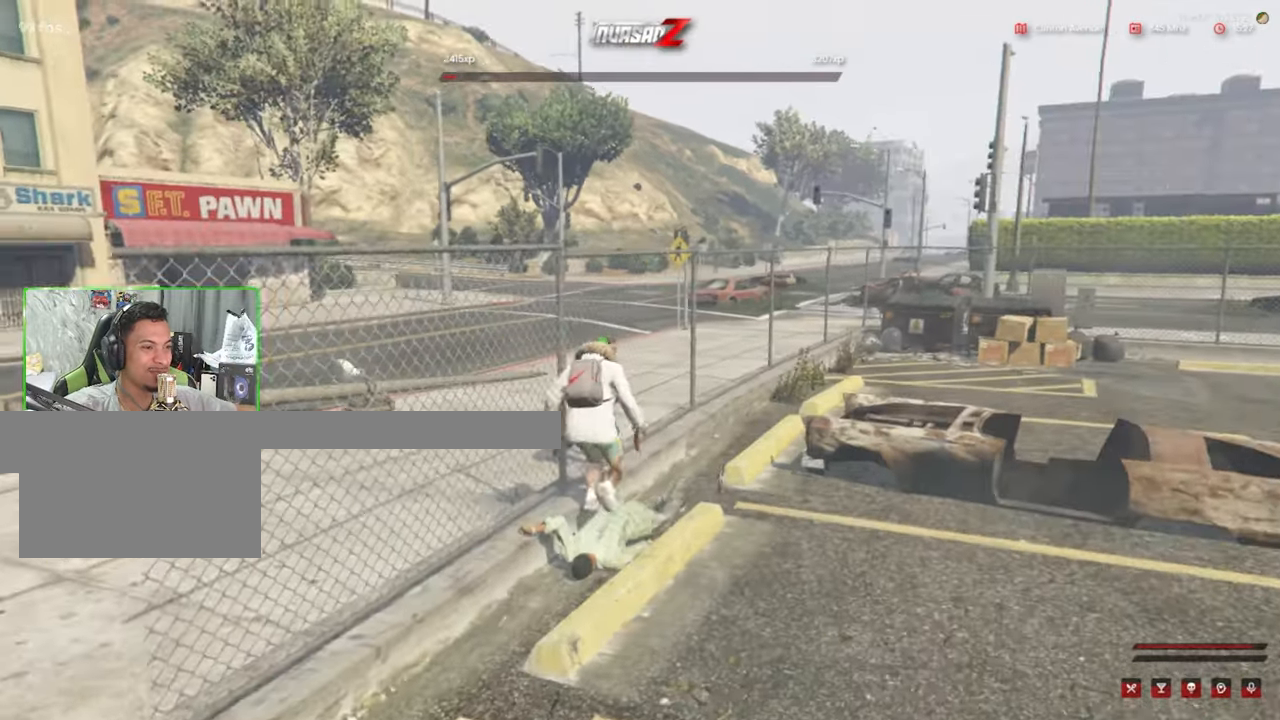
{"keys": ["a", "shift", "w"], "mouse": [], "mouse_move": "left", "events": [[200, "mouse_left", "down"], [234, "a", "down"], [334, "mouse_left", "up"]]}
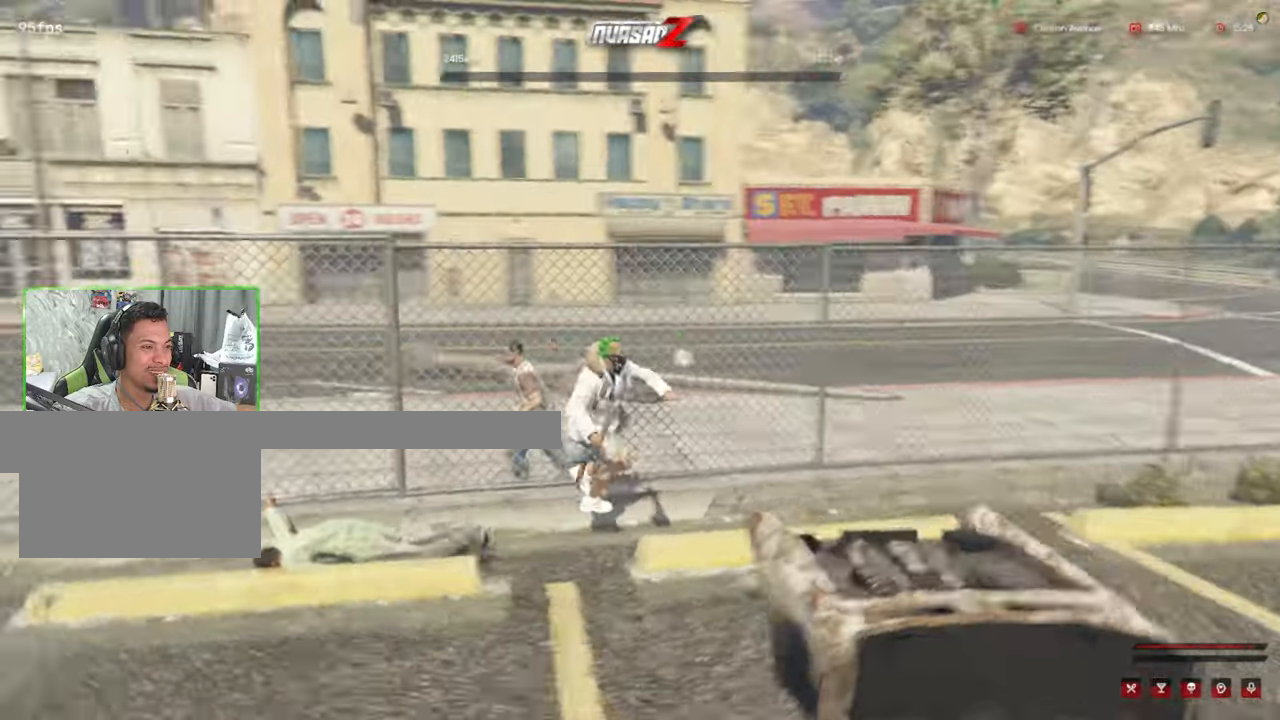
{"keys": ["a", "shift", "w"], "mouse": [], "mouse_move": "still", "events": [[200, "w", "up"], [350, "w", "down"]]}
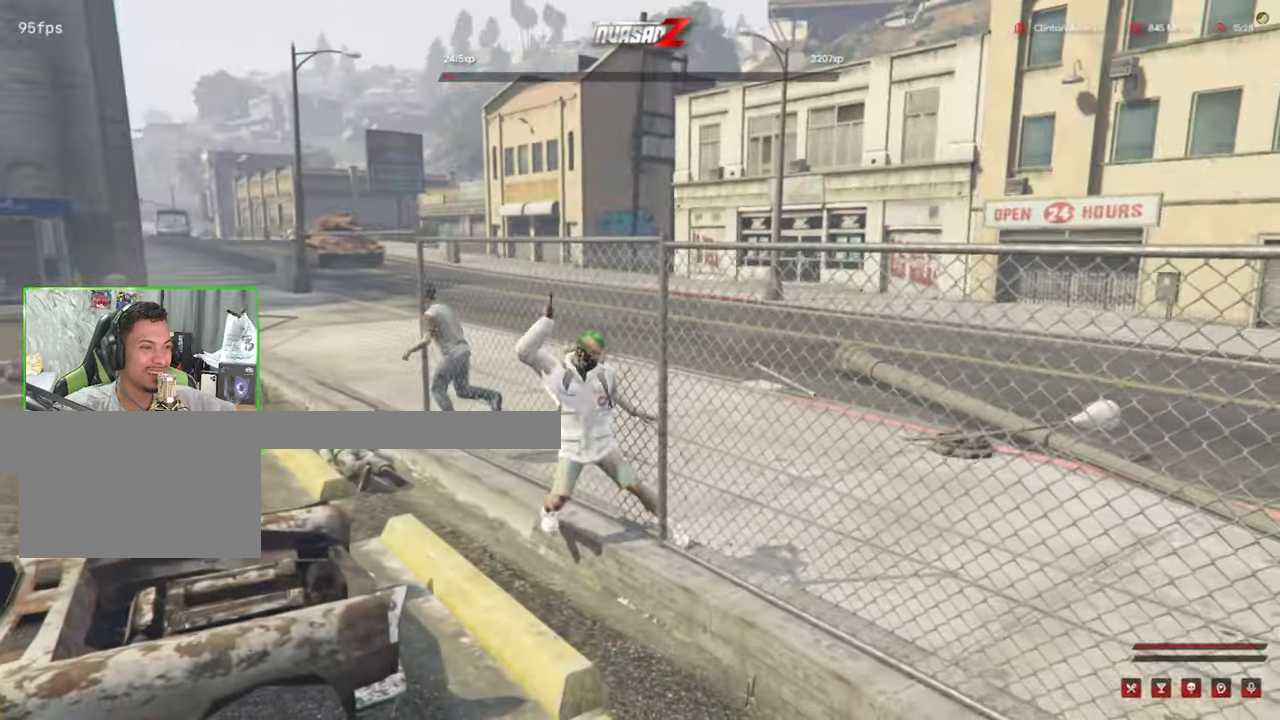
{"keys": ["a", "shift", "w"], "mouse": [], "mouse_move": "still", "events": []}
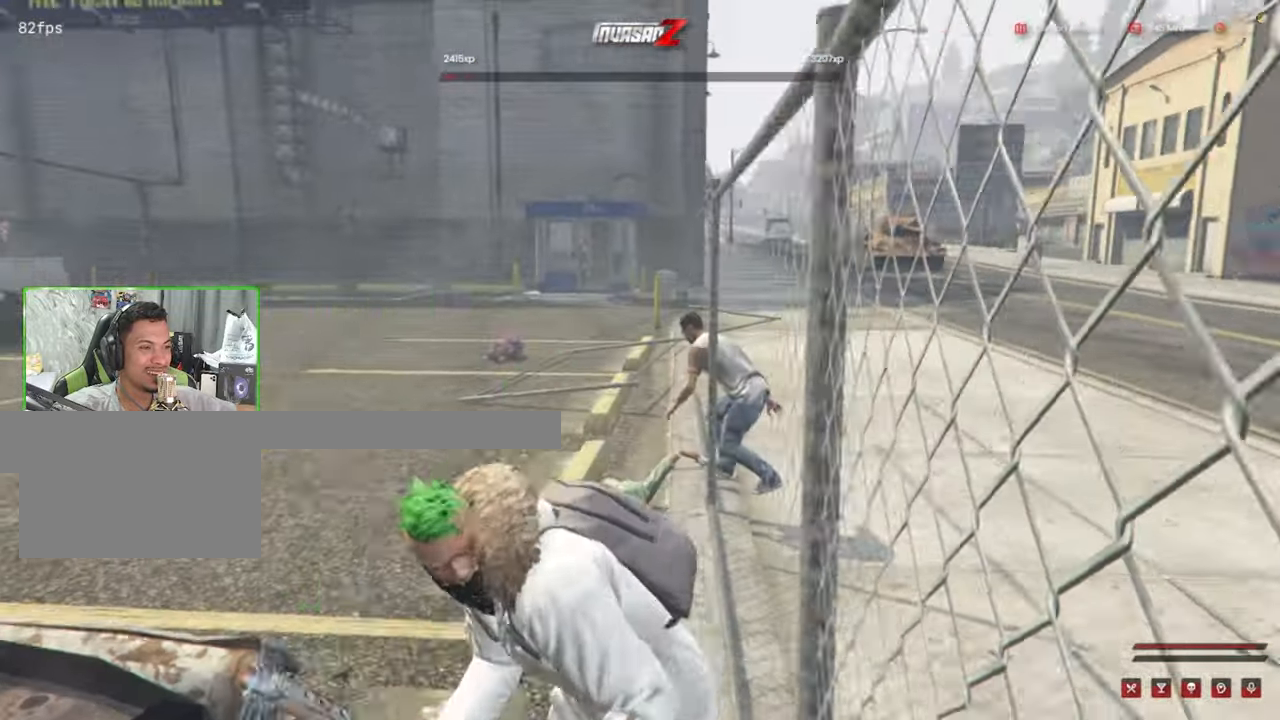
{"keys": ["shift", "w"], "mouse": [], "mouse_move": "still", "events": [[50, "a", "up"]]}
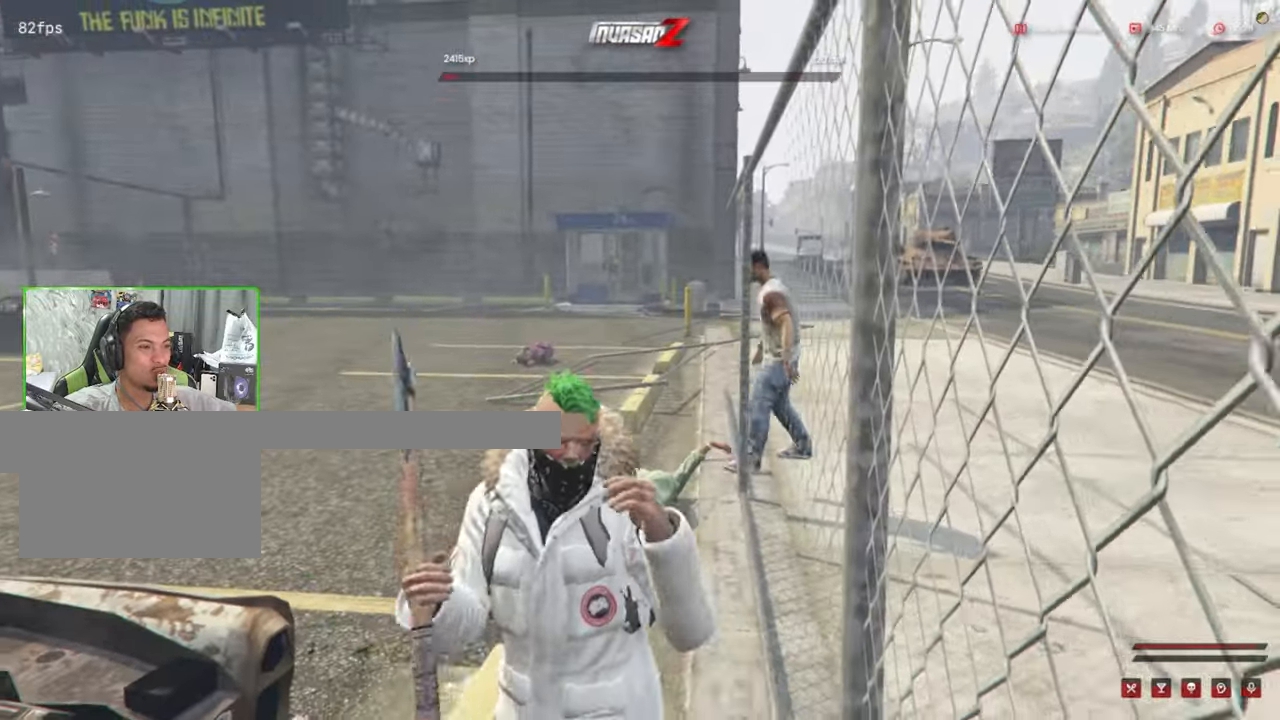
{"keys": ["a", "shift", "w"], "mouse": [], "mouse_move": "still", "events": [[400, "a", "down"]]}